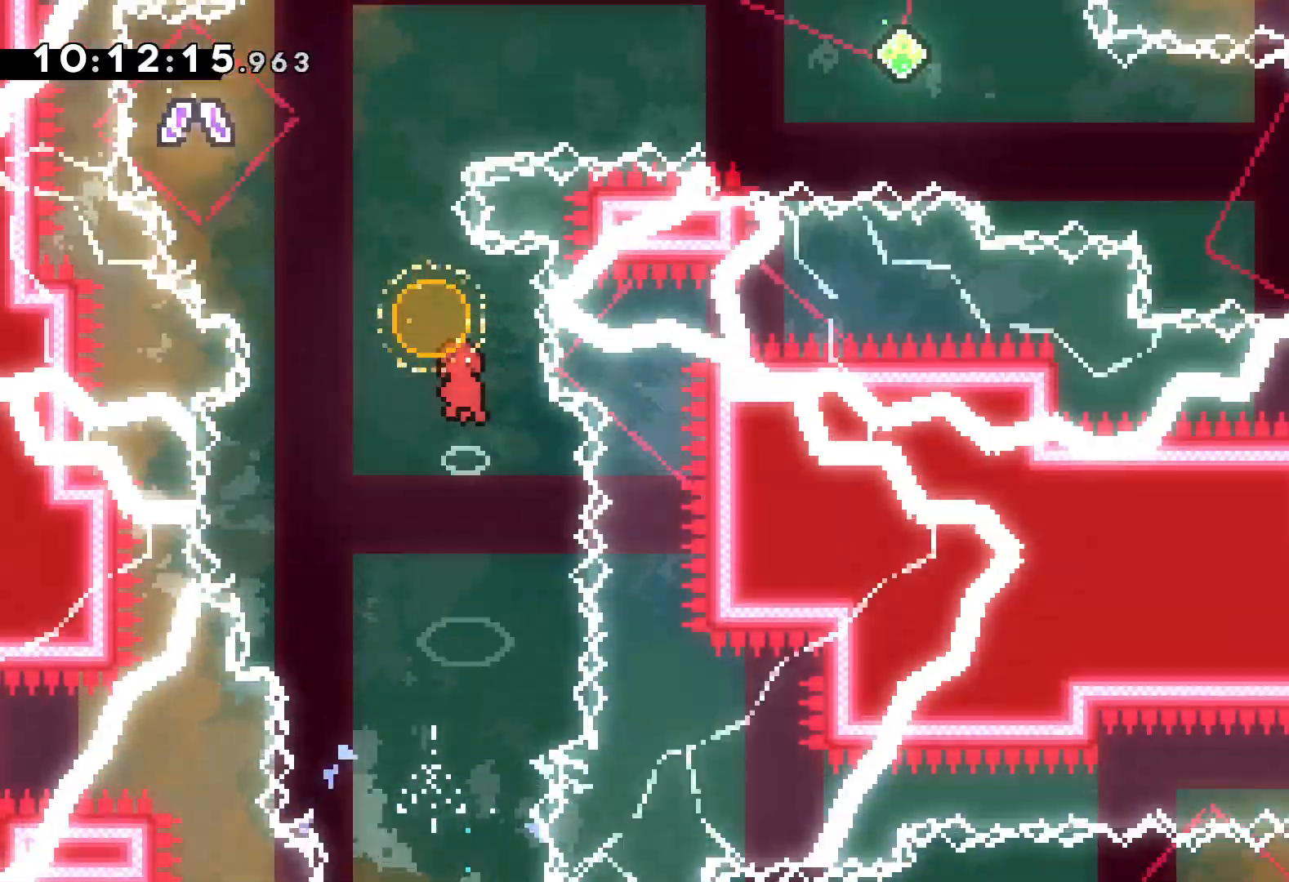
Gameplay with keyboard; each line is a JSON object with the keys held at the frame after it. "events" lists presses ("down") and releases ("up") of "dash", "down", "grab", "jump", "left", "right" and "up" between this image and that frame as [ms after this image, input, new state], when the widget could be followed in between. No other keys are recorded. Mouse input is not recorded. Key names are as the overlay labels them; some are game actions (e.g. jump) rather than physical keys.
{"keys": ["right"], "events": [[83, "left", "down"], [100, "dash", "down"], [250, "dash", "up"], [267, "right", "down"], [300, "left", "up"], [500, "up", "up"]]}
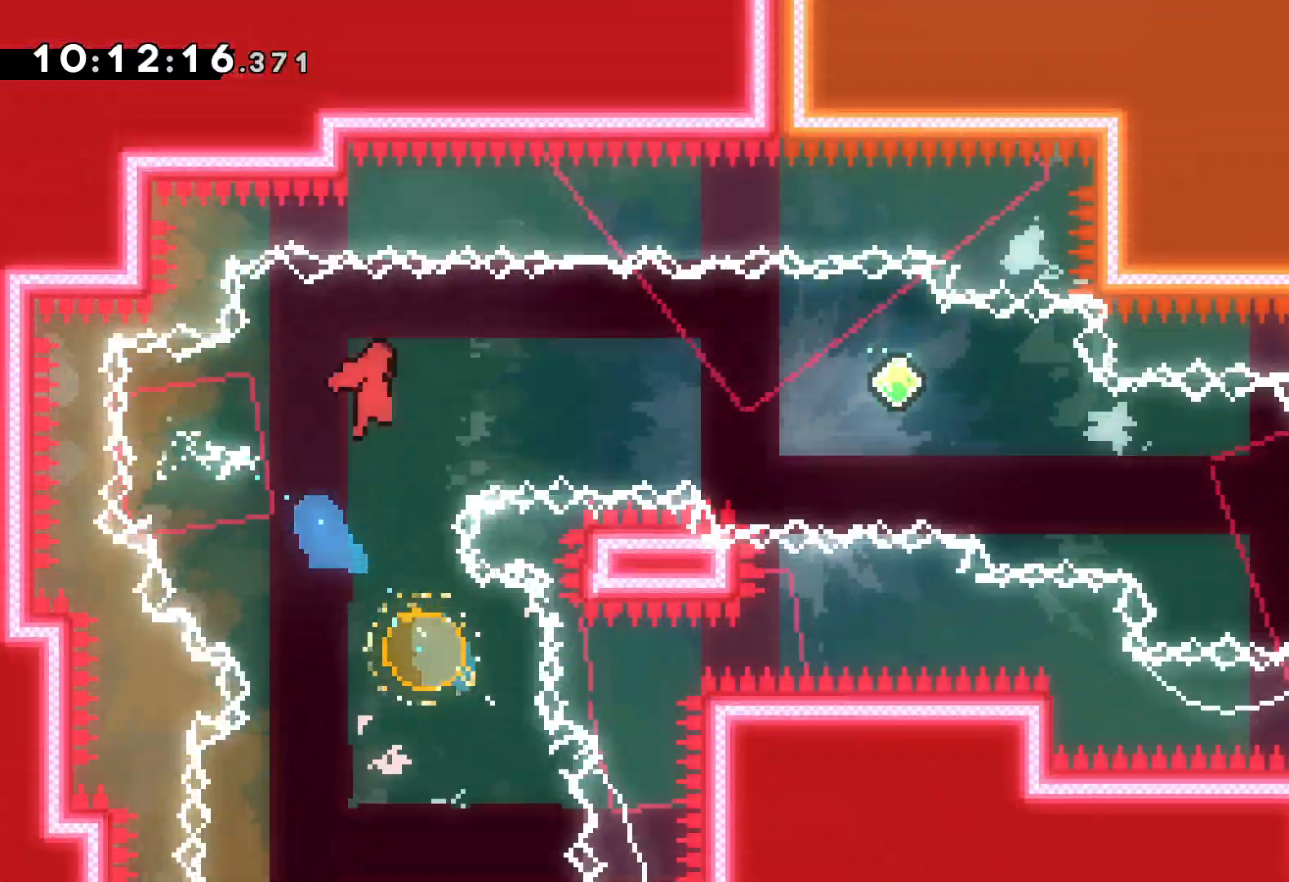
{"keys": ["right"], "events": [[200, "dash", "down"], [200, "down", "down"], [367, "dash", "up"], [483, "down", "up"]]}
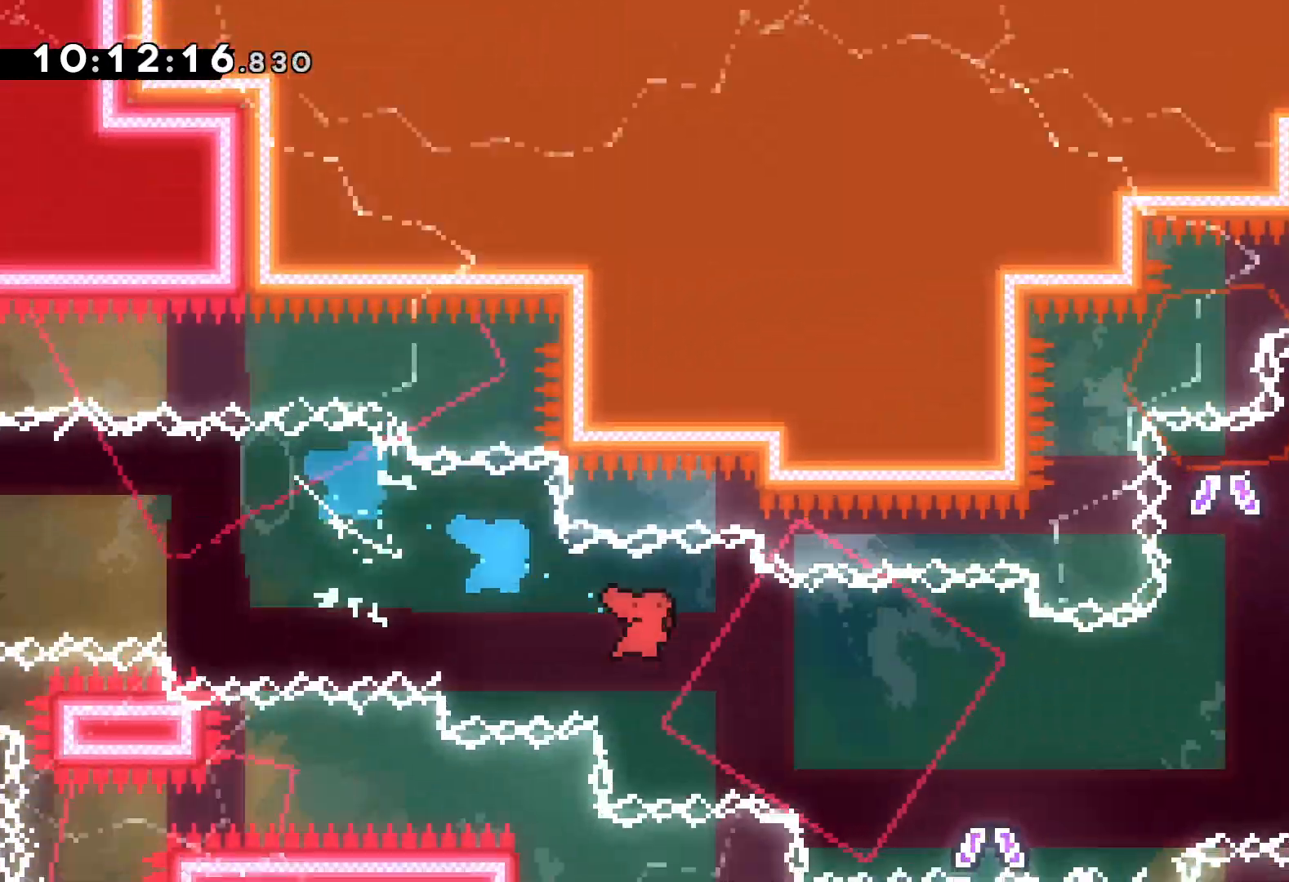
{"keys": ["right"], "events": []}
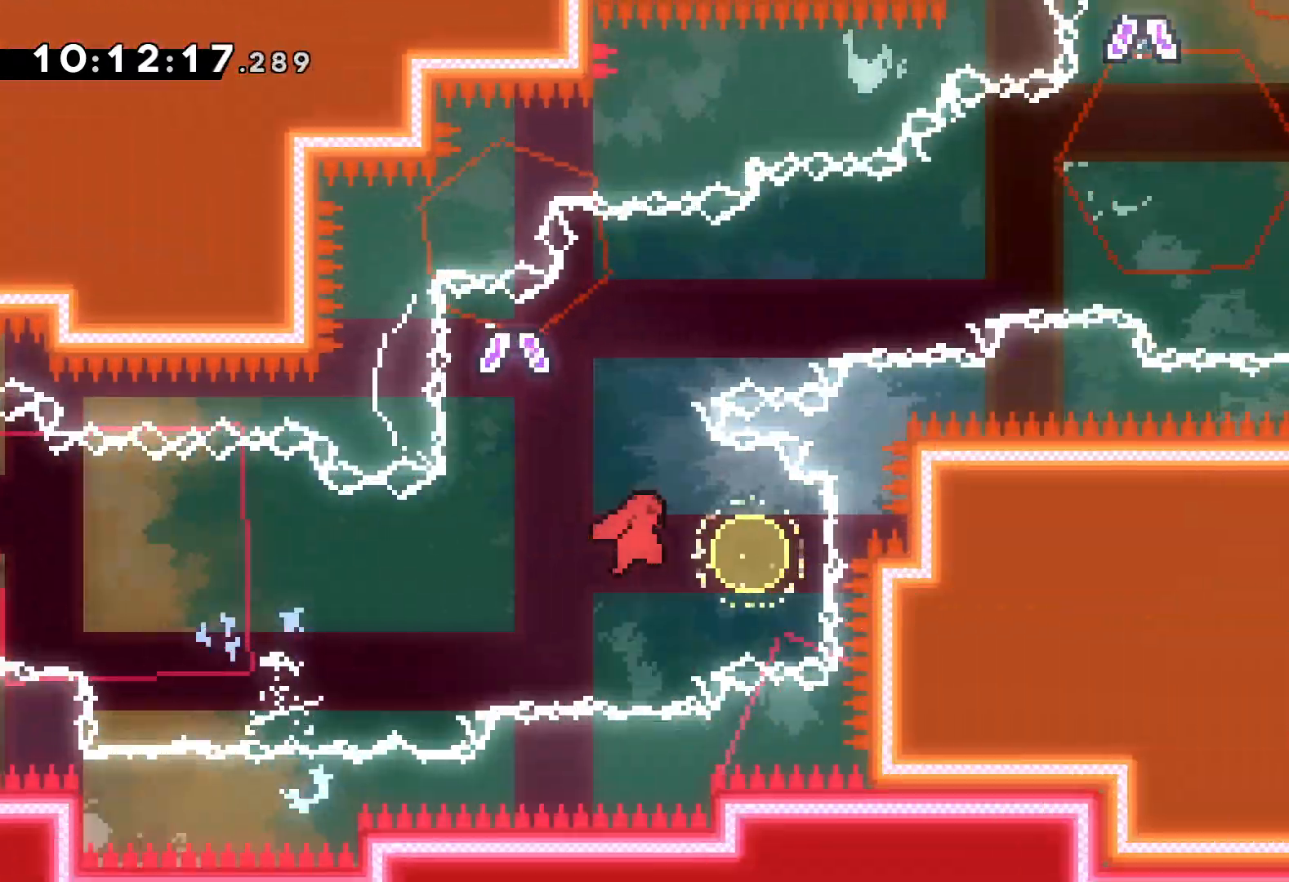
{"keys": ["right", "up"], "events": [[50, "dash", "down"], [50, "left", "down"], [50, "up", "down"], [83, "right", "up"], [183, "dash", "up"], [217, "right", "down"], [250, "left", "up"]]}
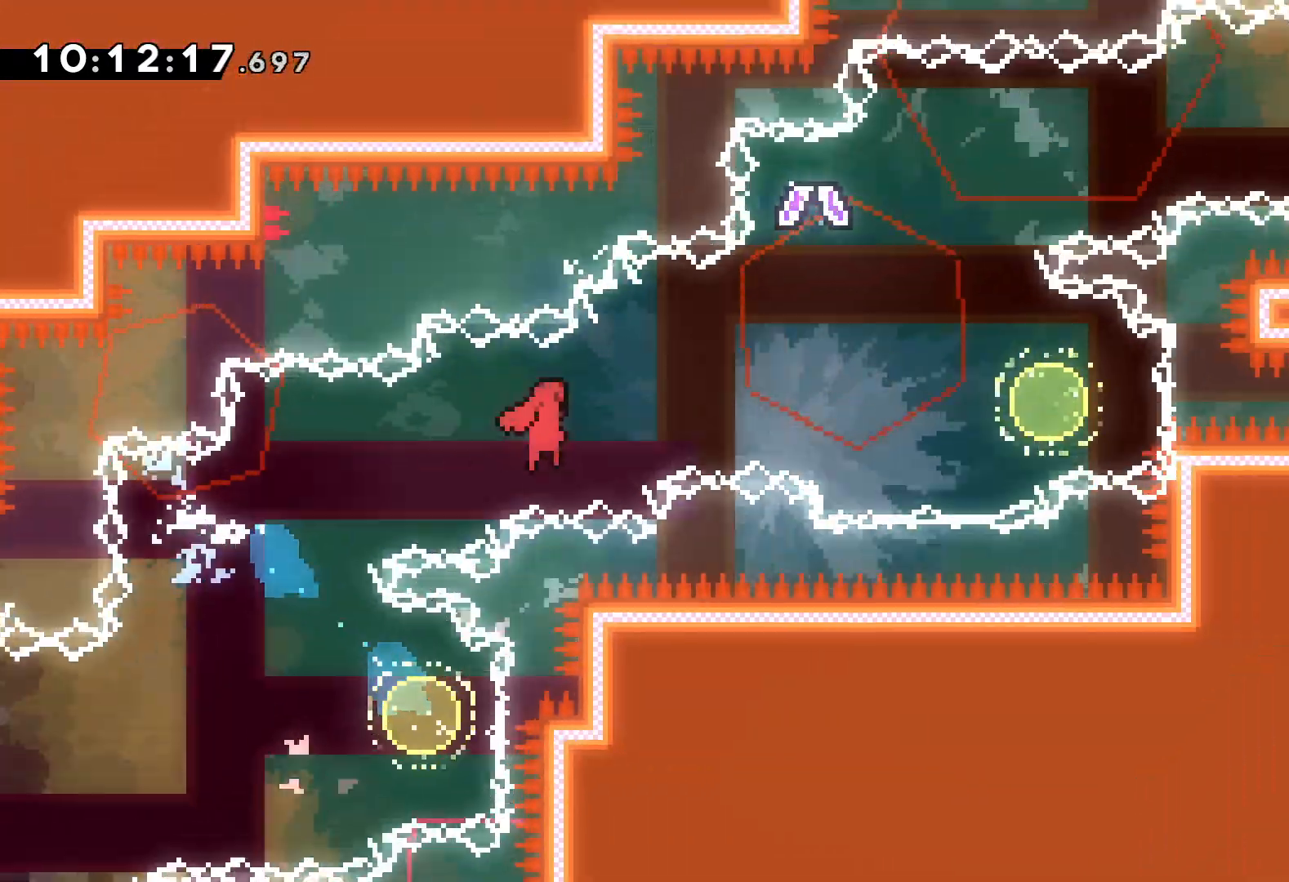
{"keys": ["right", "up"], "events": [[250, "dash", "down"], [250, "left", "down"], [267, "right", "up"], [367, "dash", "up"], [400, "right", "down"], [467, "left", "up"]]}
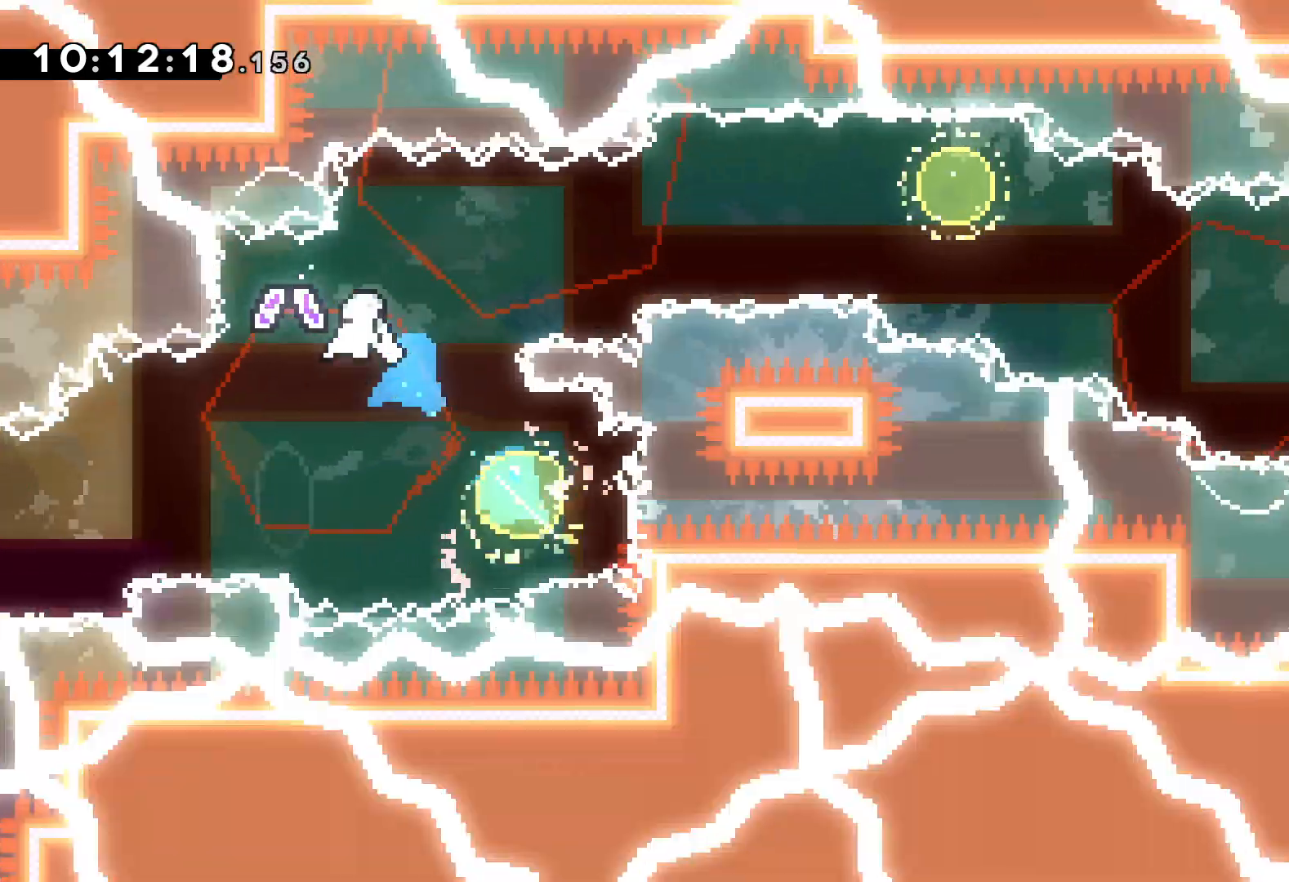
{"keys": ["down", "right"], "events": [[167, "up", "up"], [350, "dash", "down"], [350, "down", "down"], [500, "dash", "up"]]}
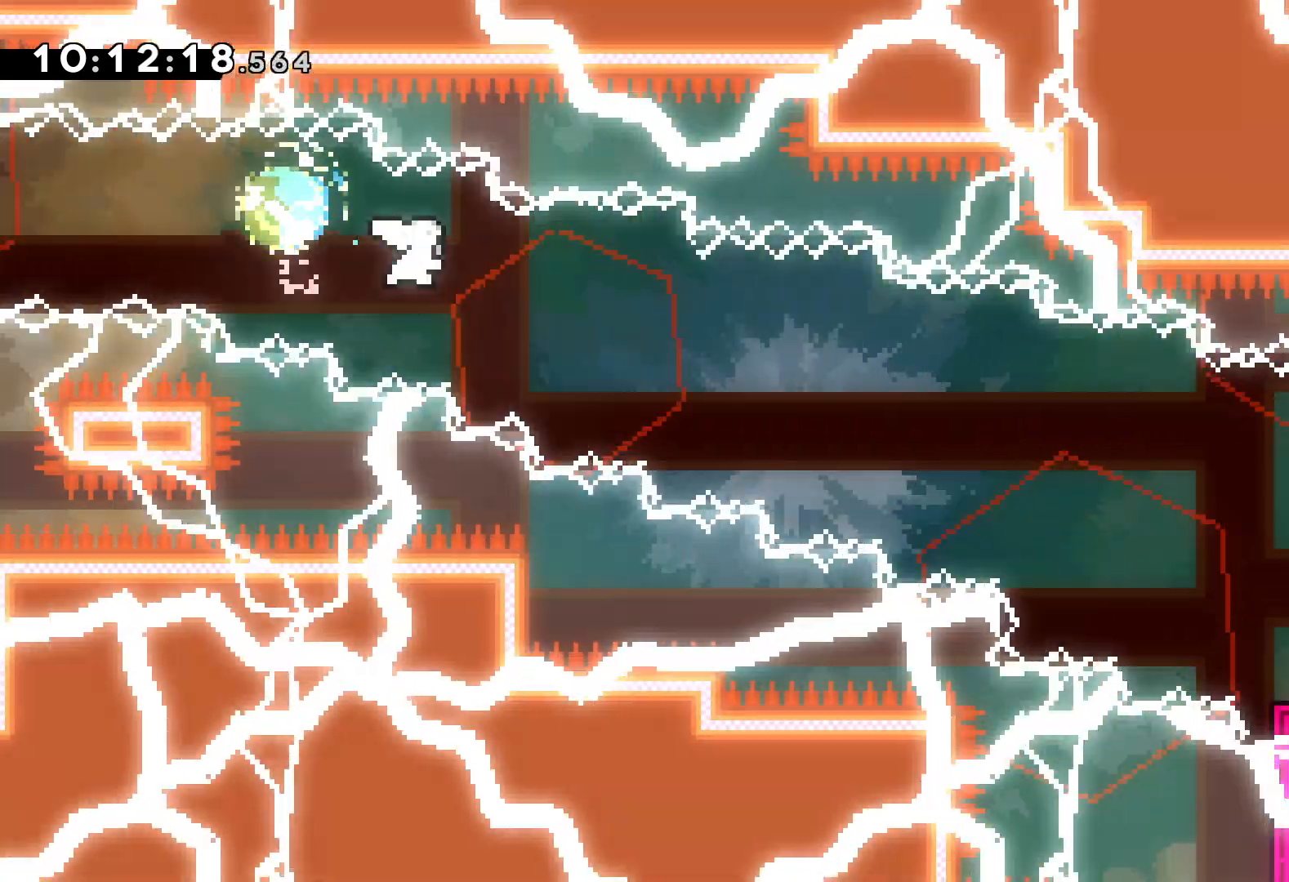
{"keys": ["jump", "right"], "events": [[117, "down", "up"], [317, "jump", "down"]]}
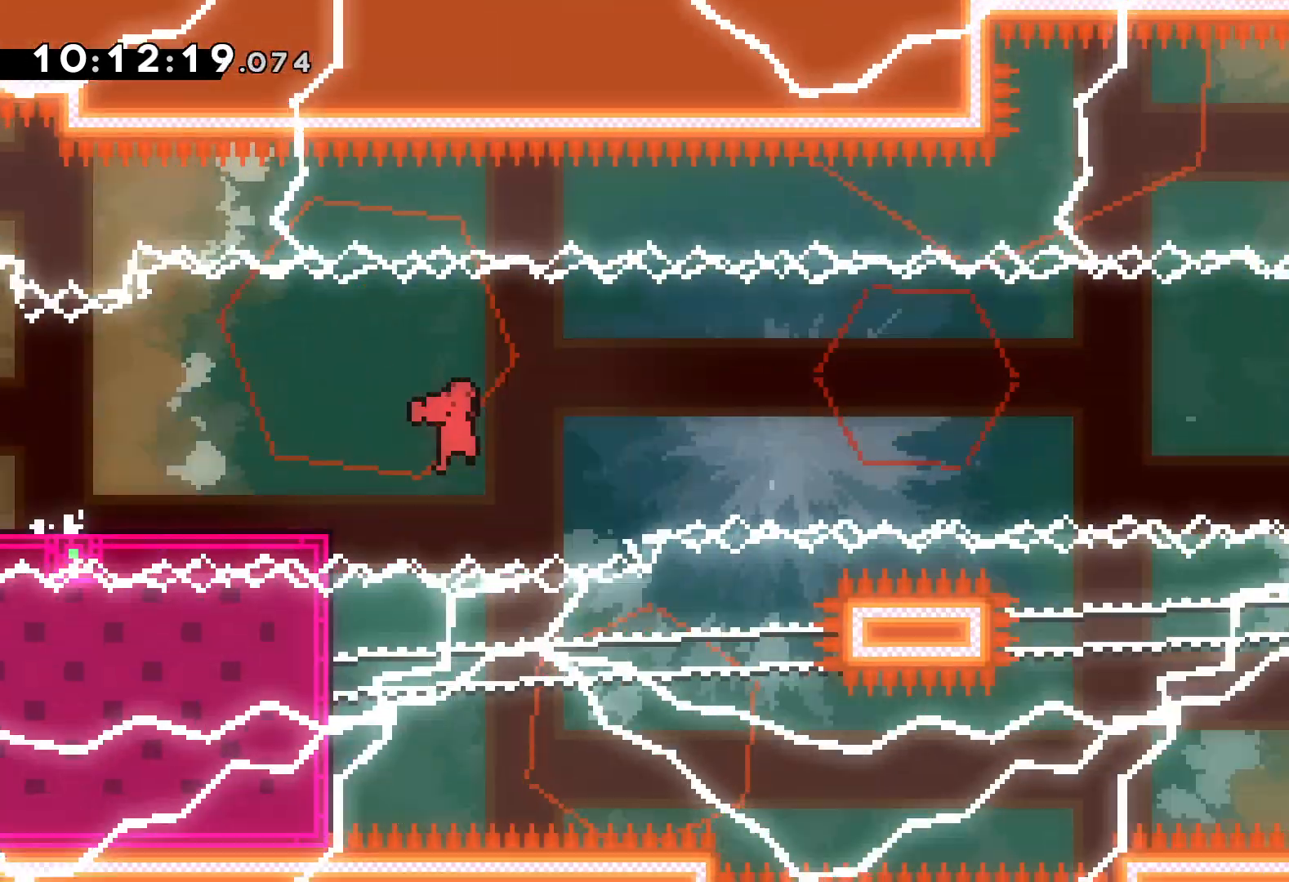
{"keys": ["jump", "right"], "events": [[333, "jump", "up"], [400, "jump", "down"]]}
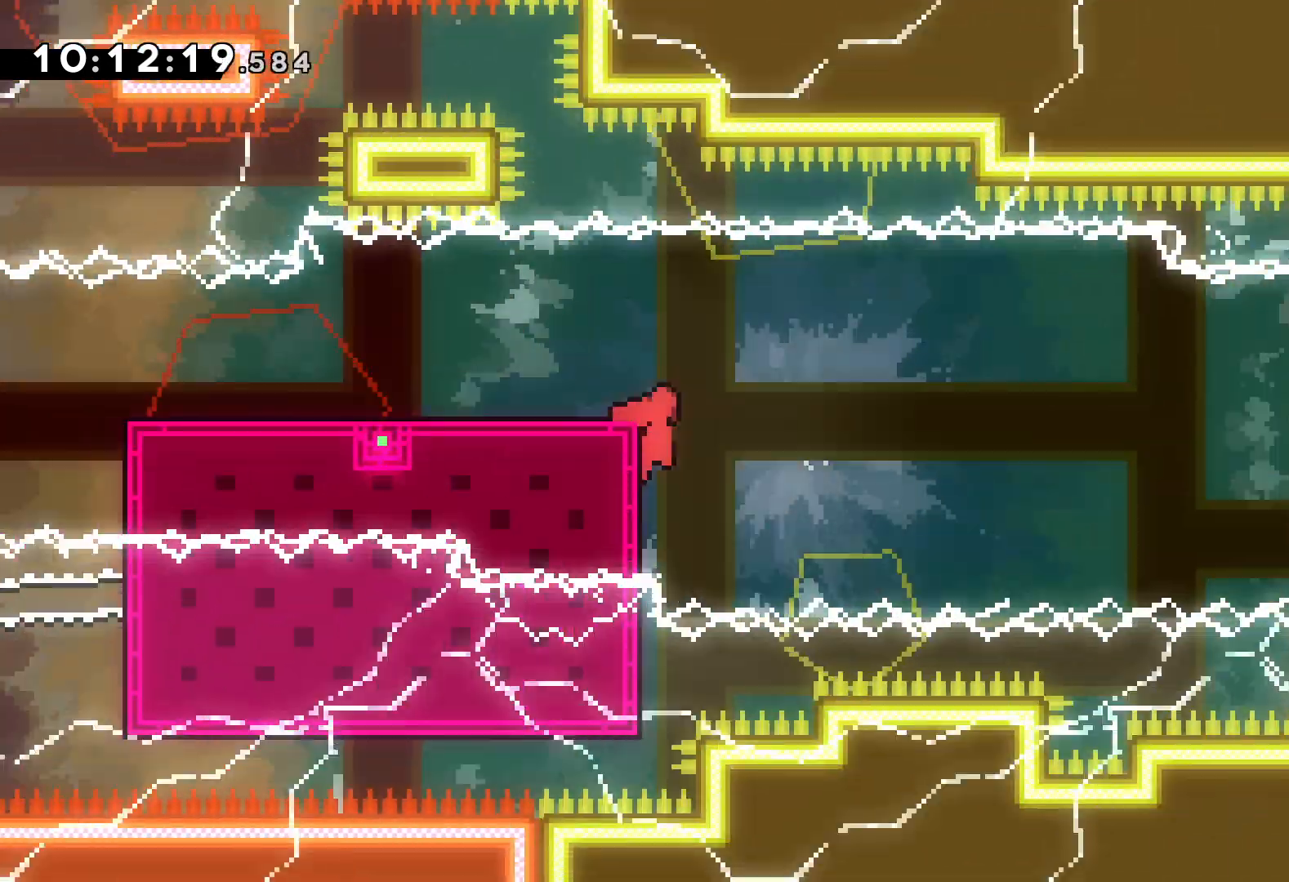
{"keys": ["right"], "events": [[33, "down", "down"], [50, "dash", "down"], [83, "jump", "up"], [317, "dash", "up"], [383, "down", "up"]]}
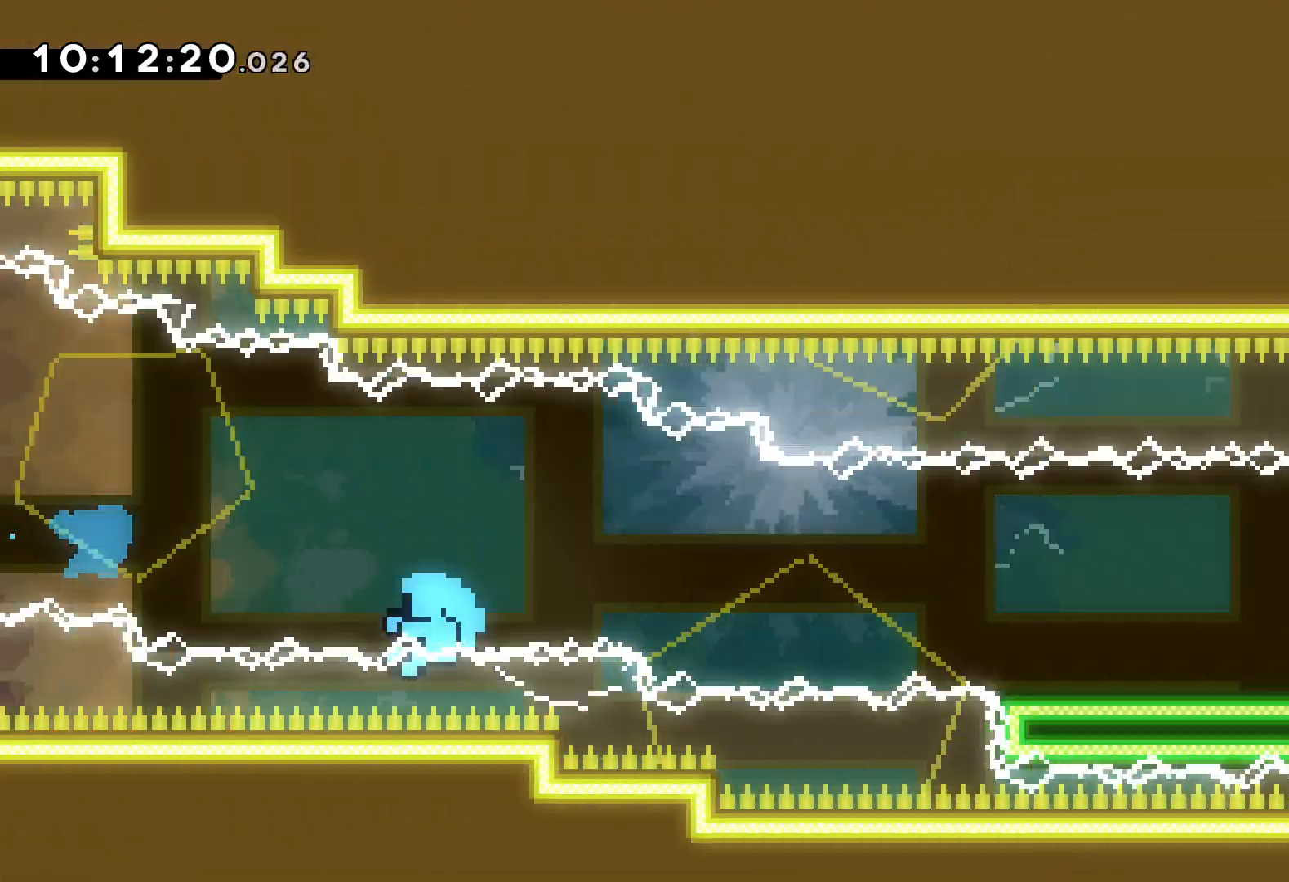
{"keys": [], "events": [[50, "jump", "down"], [250, "jump", "up"], [267, "right", "up"]]}
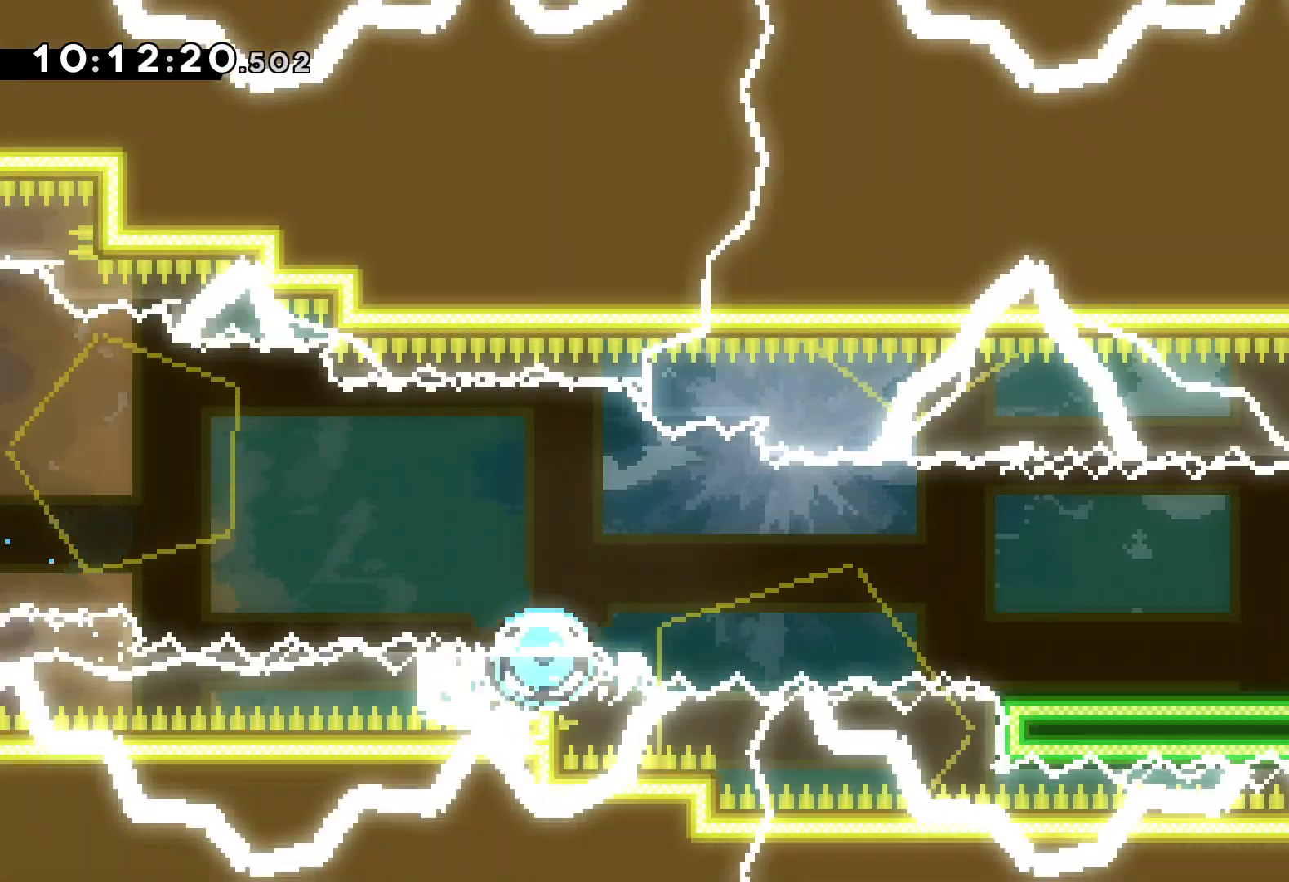
{"keys": [], "events": []}
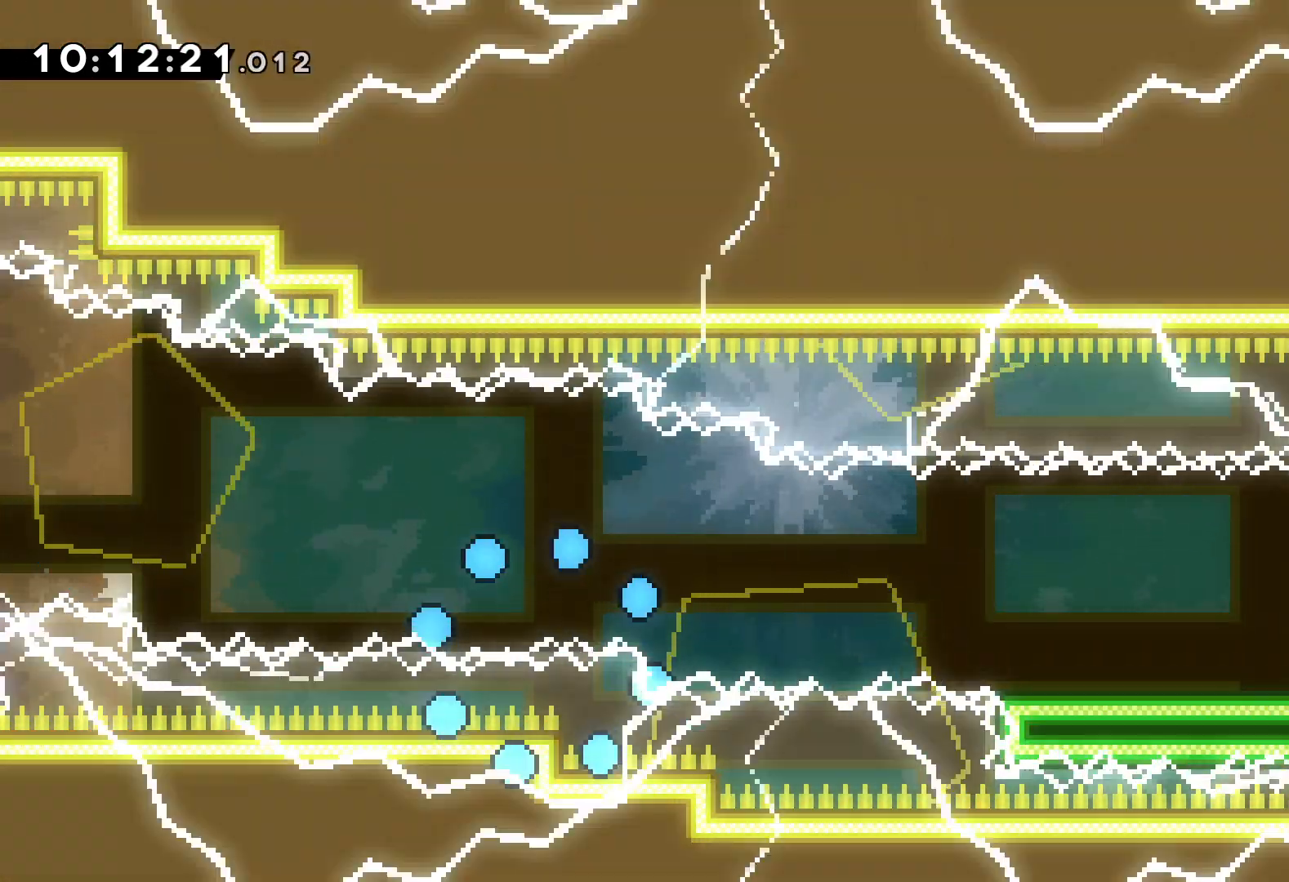
{"keys": [], "events": []}
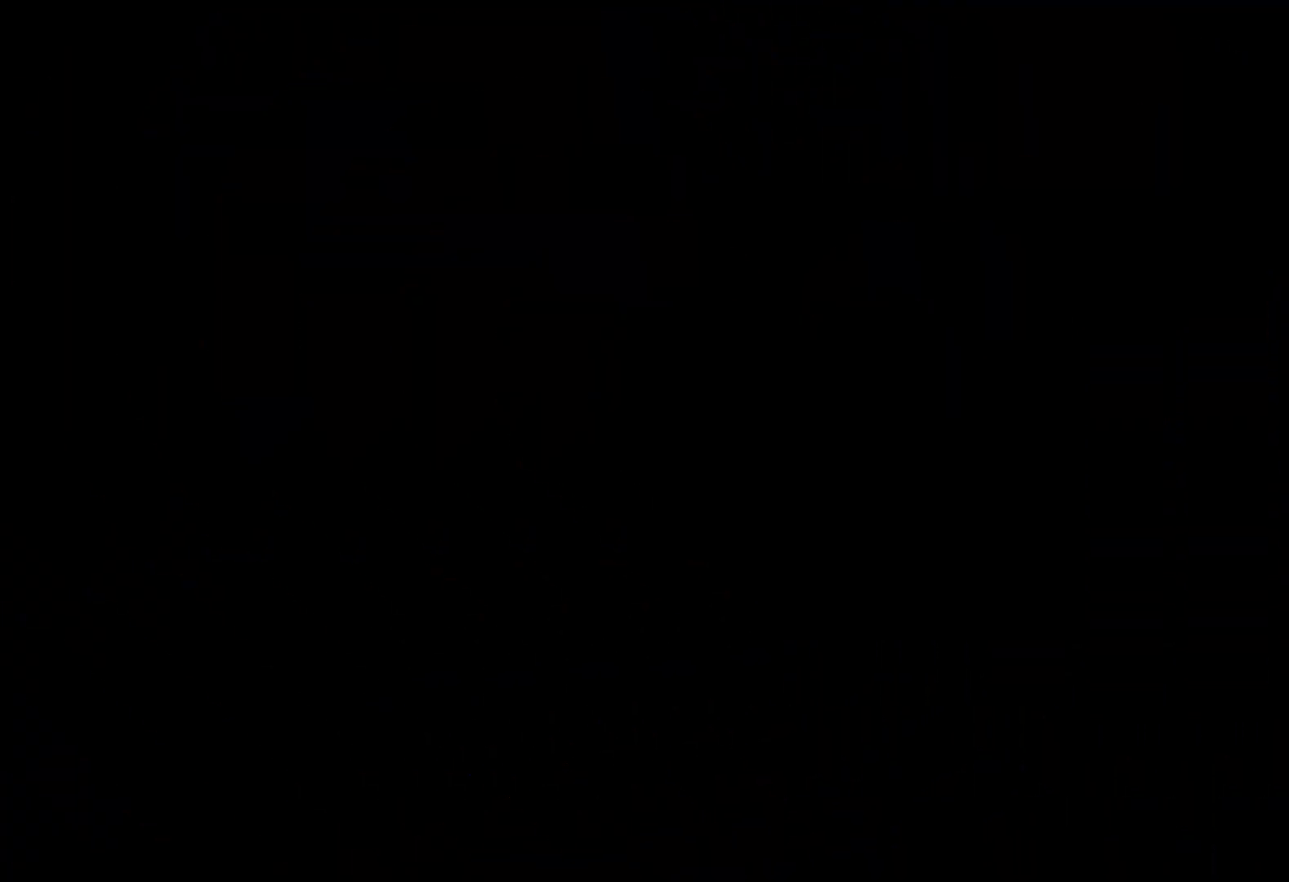
{"keys": [], "events": []}
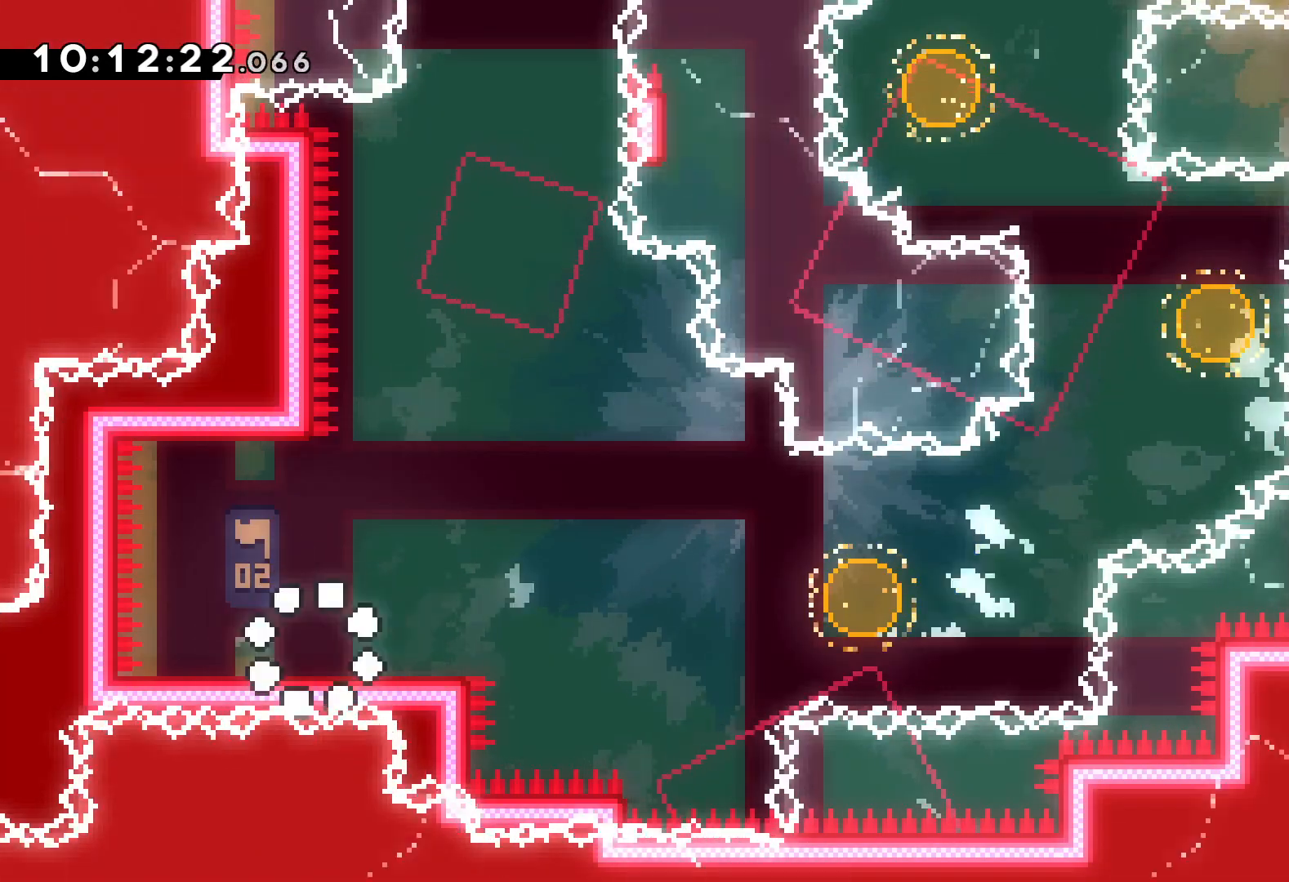
{"keys": ["down", "jump", "right"], "events": [[100, "jump", "down"], [250, "jump", "up"], [300, "dash", "down"], [300, "down", "down"], [300, "right", "down"], [417, "dash", "up"], [450, "jump", "down"]]}
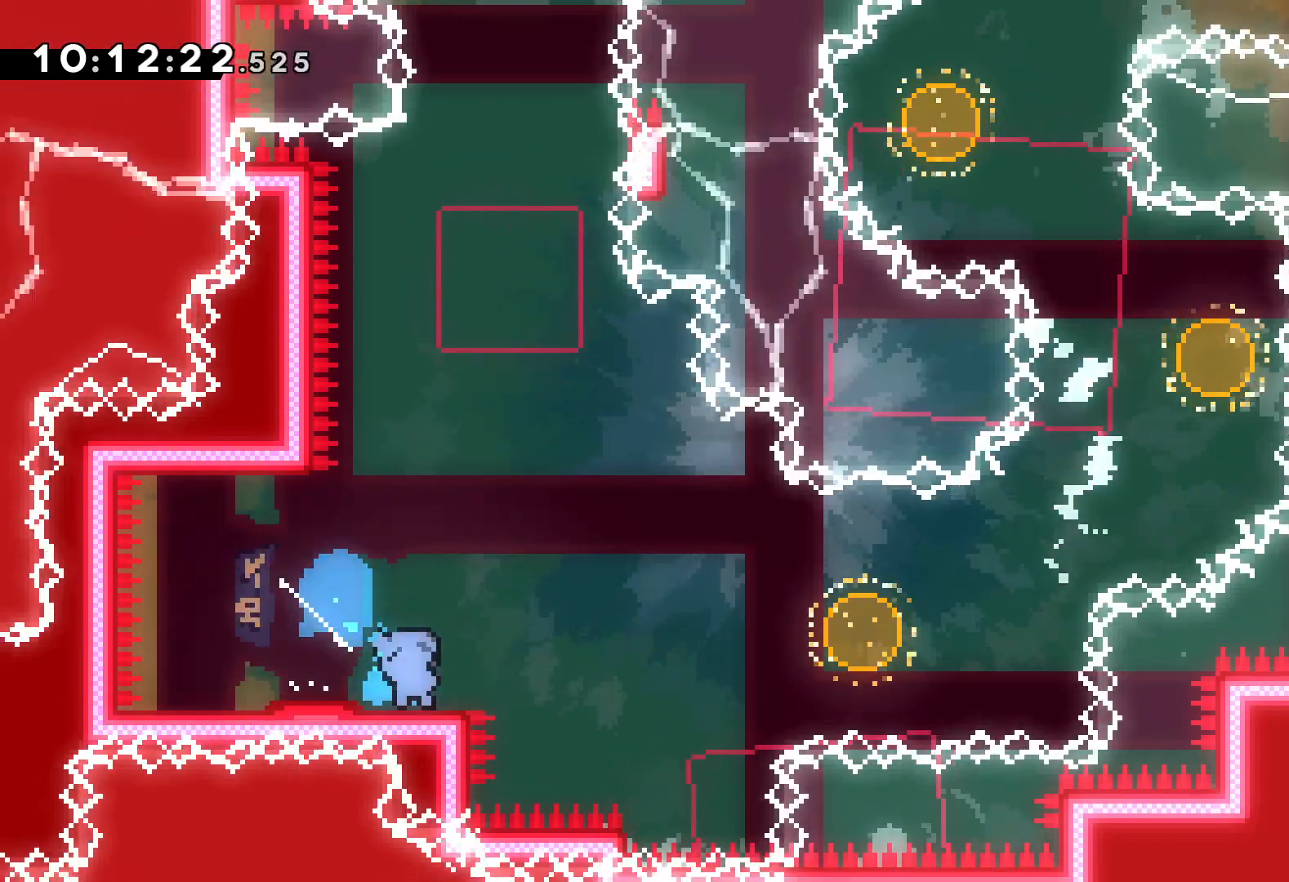
{"keys": ["right", "up"], "events": [[67, "down", "up"], [250, "up", "down"], [283, "dash", "down"], [300, "jump", "up"], [417, "dash", "up"]]}
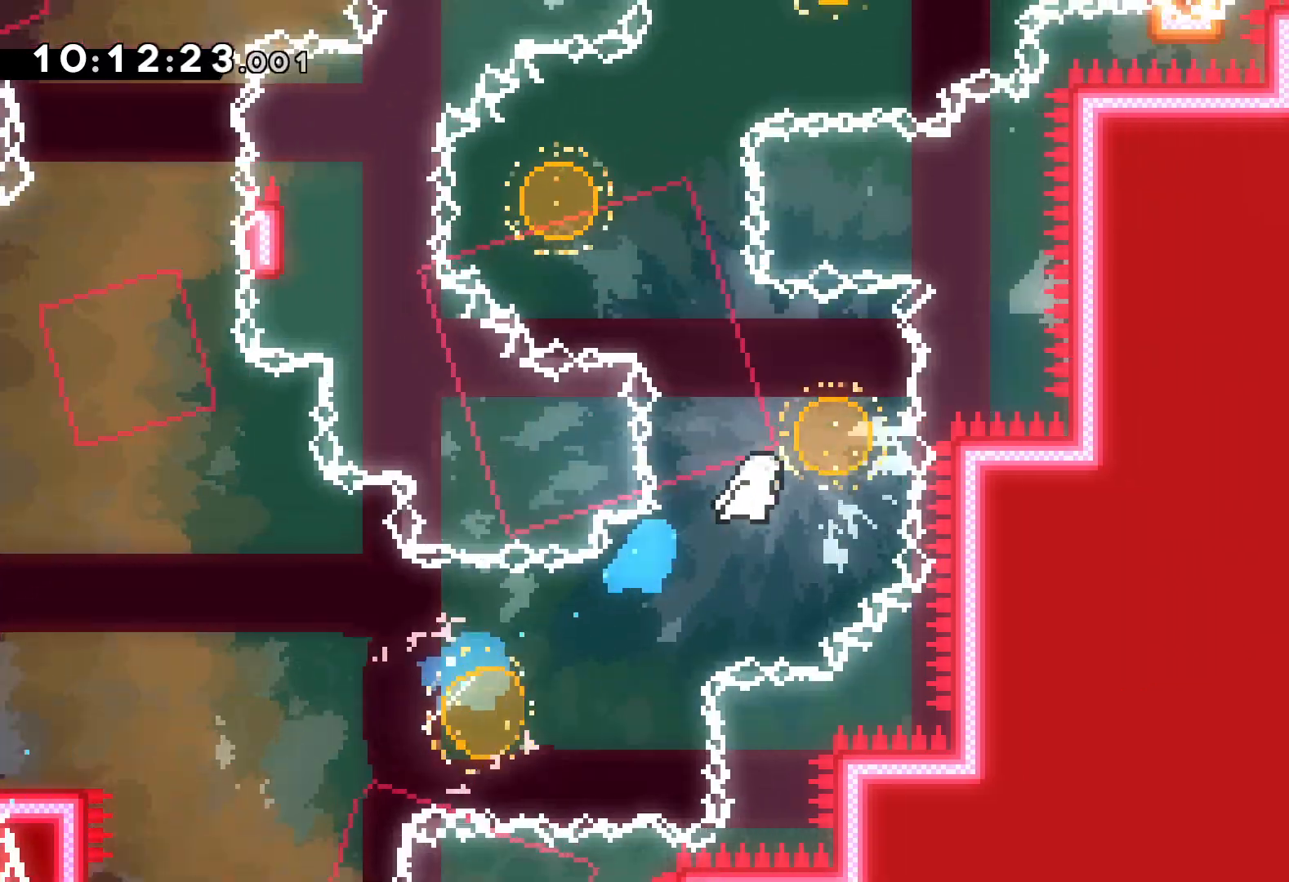
{"keys": ["dash", "right", "up"], "events": [[67, "left", "down"], [83, "dash", "down"], [100, "right", "up"], [200, "dash", "up"], [317, "right", "down"], [350, "left", "up"], [367, "dash", "down"]]}
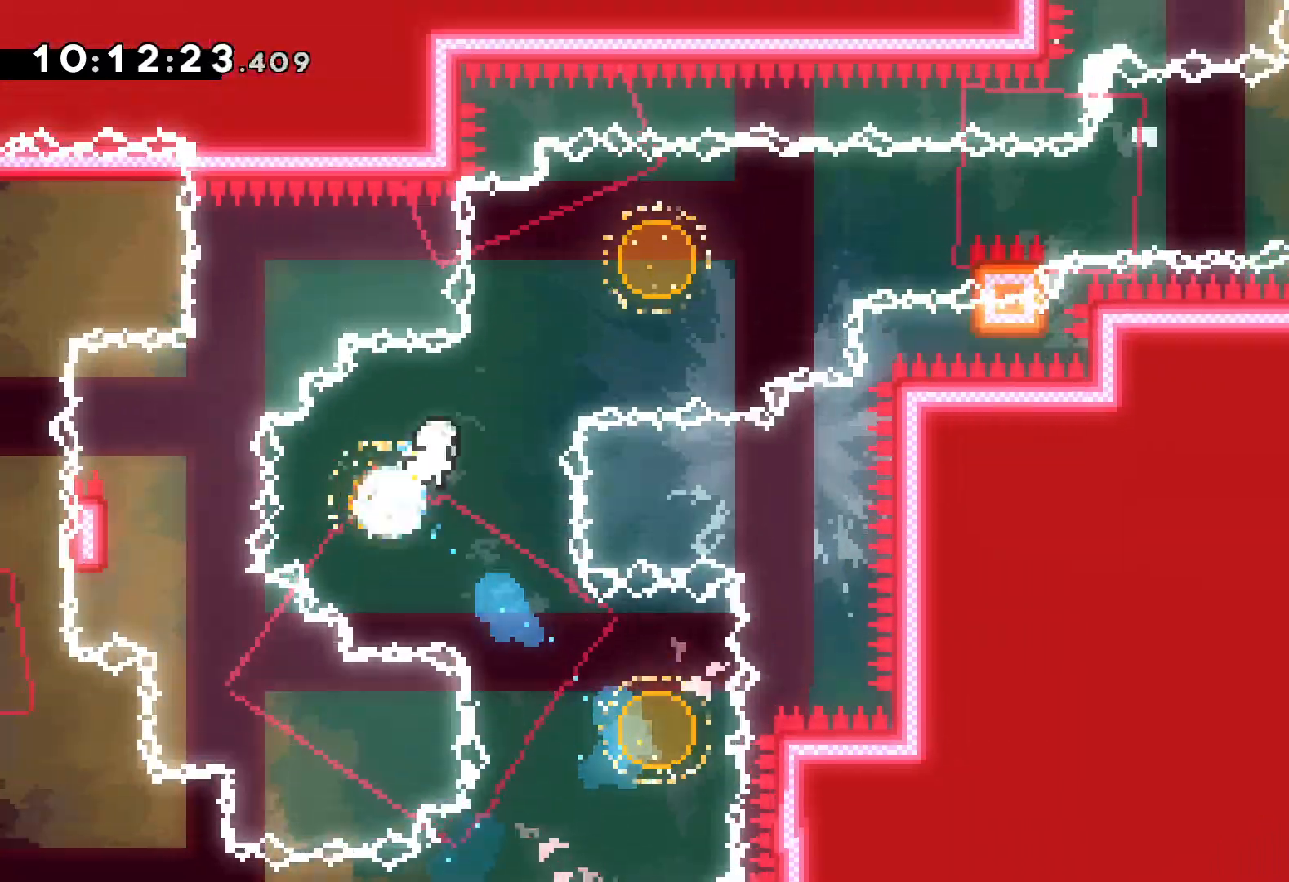
{"keys": ["grab", "jump", "right", "up"], "events": [[17, "dash", "up"], [100, "up", "up"], [183, "dash", "down"], [283, "dash", "up"], [333, "grab", "down"], [350, "up", "down"], [383, "jump", "down"]]}
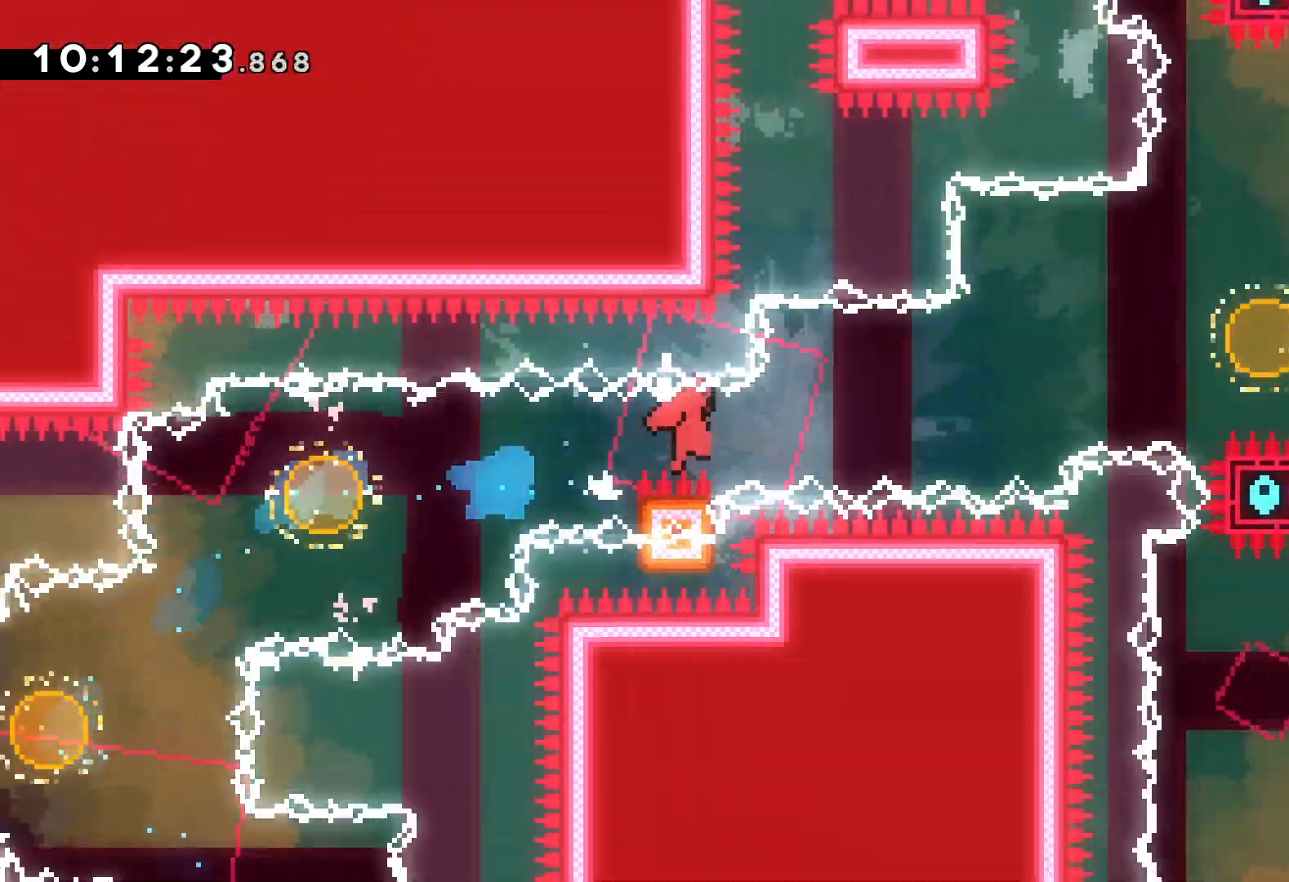
{"keys": ["right", "up"], "events": [[283, "dash", "down"], [300, "grab", "up"], [300, "jump", "up"], [433, "dash", "up"]]}
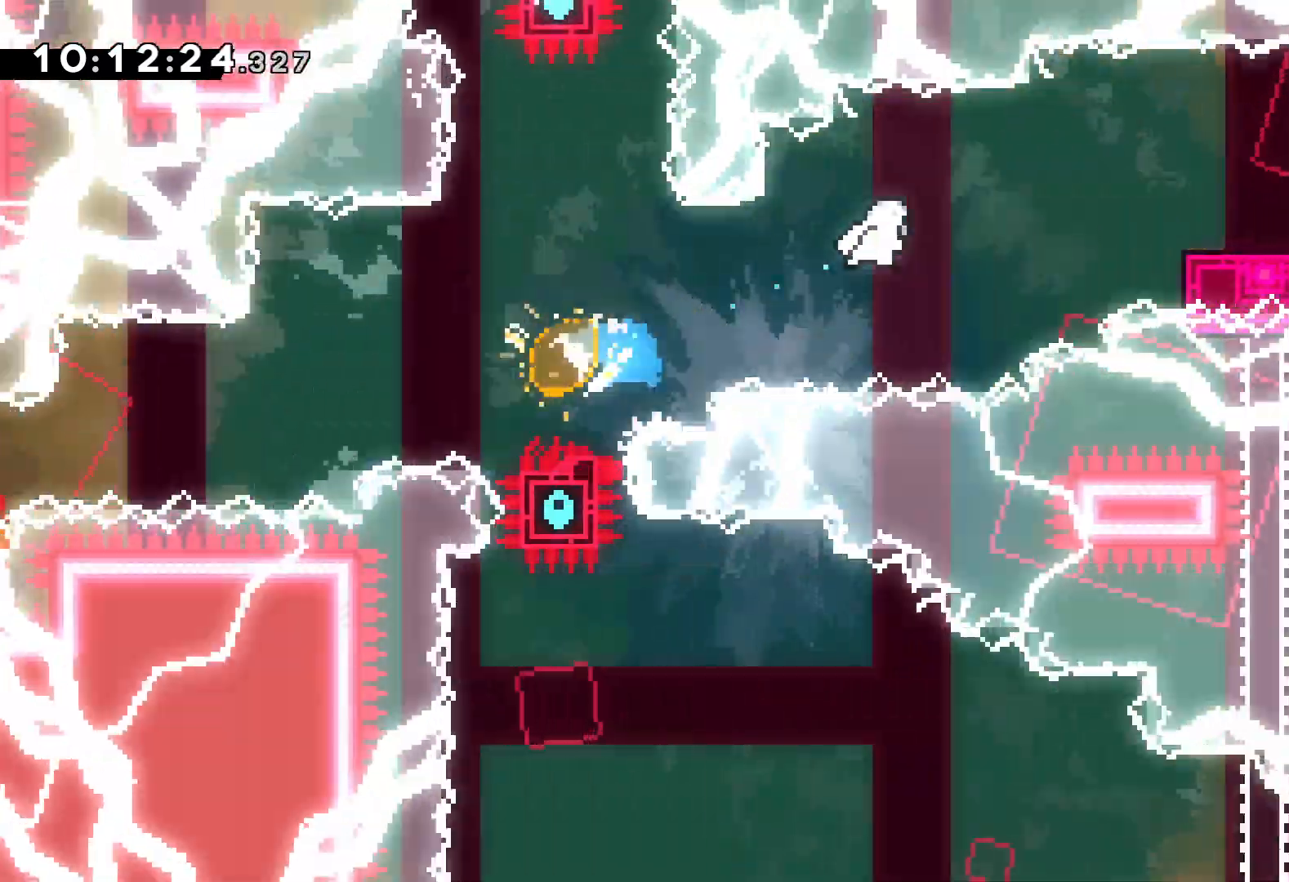
{"keys": ["dash", "down", "jump", "right"], "events": [[17, "up", "up"], [150, "down", "down"], [167, "dash", "down"], [333, "dash", "up"], [350, "jump", "down"], [500, "dash", "down"]]}
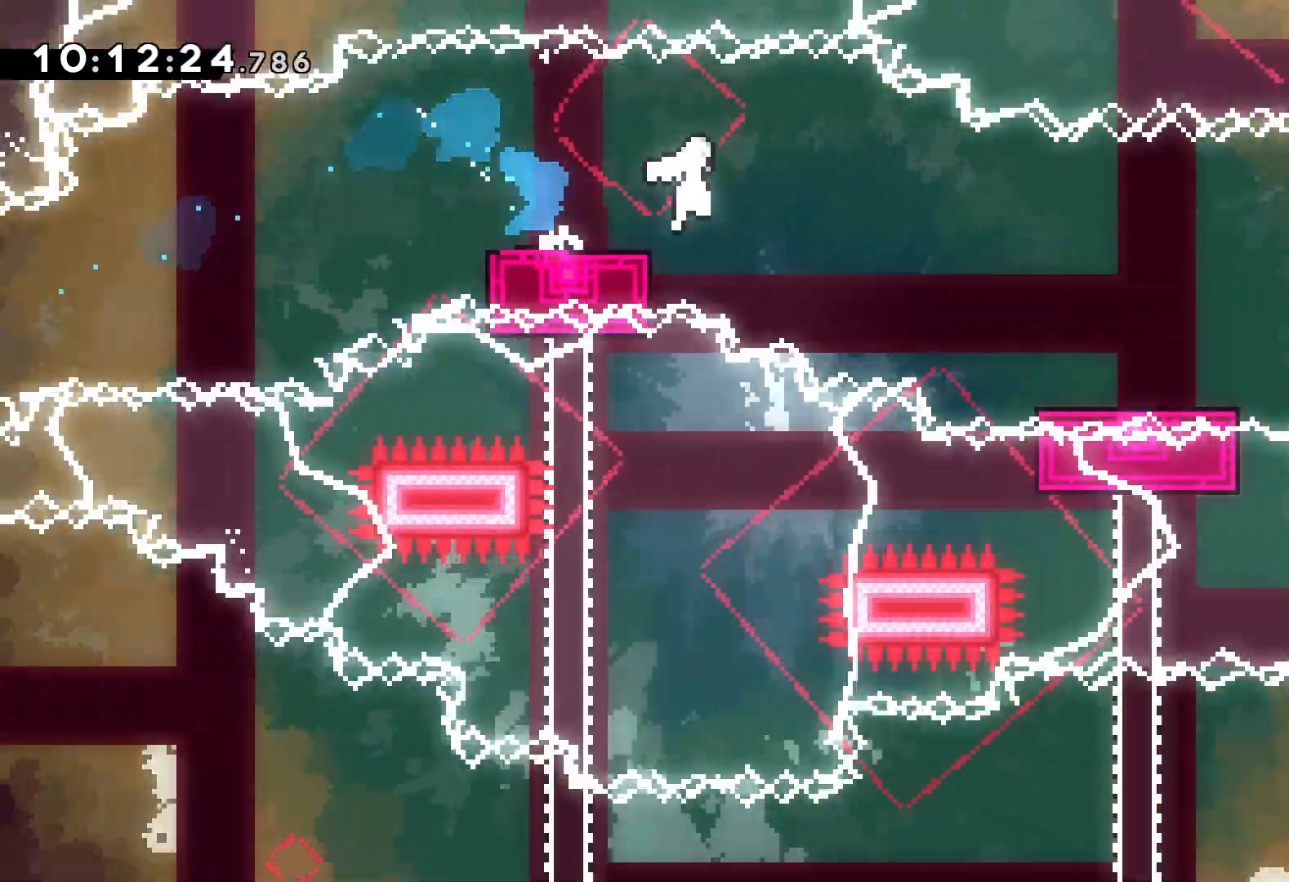
{"keys": ["jump", "right"], "events": [[33, "jump", "up"], [217, "dash", "up"], [300, "down", "up"], [333, "jump", "down"]]}
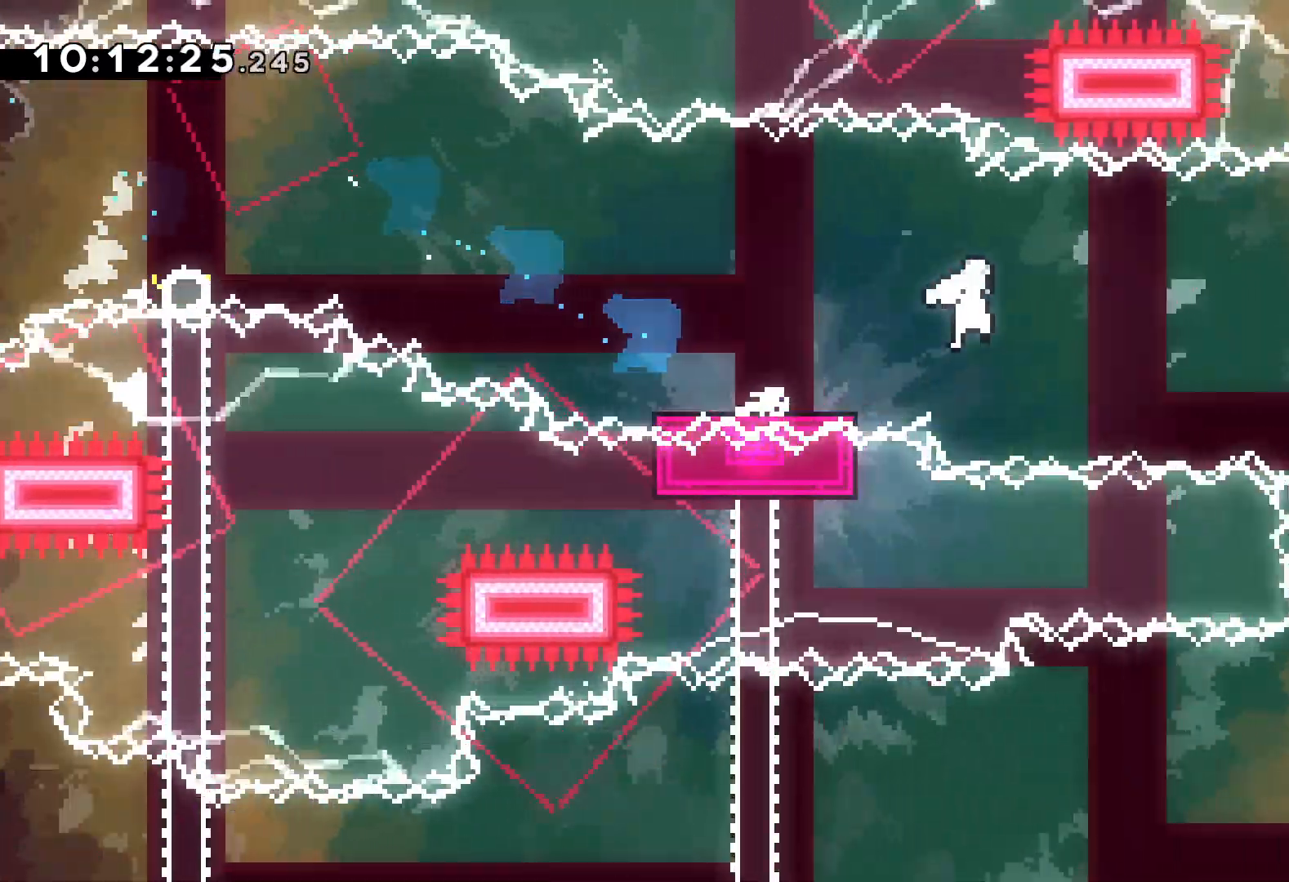
{"keys": ["down"], "events": [[250, "dash", "down"], [250, "down", "down"], [267, "jump", "up"], [267, "right", "up"], [417, "dash", "up"]]}
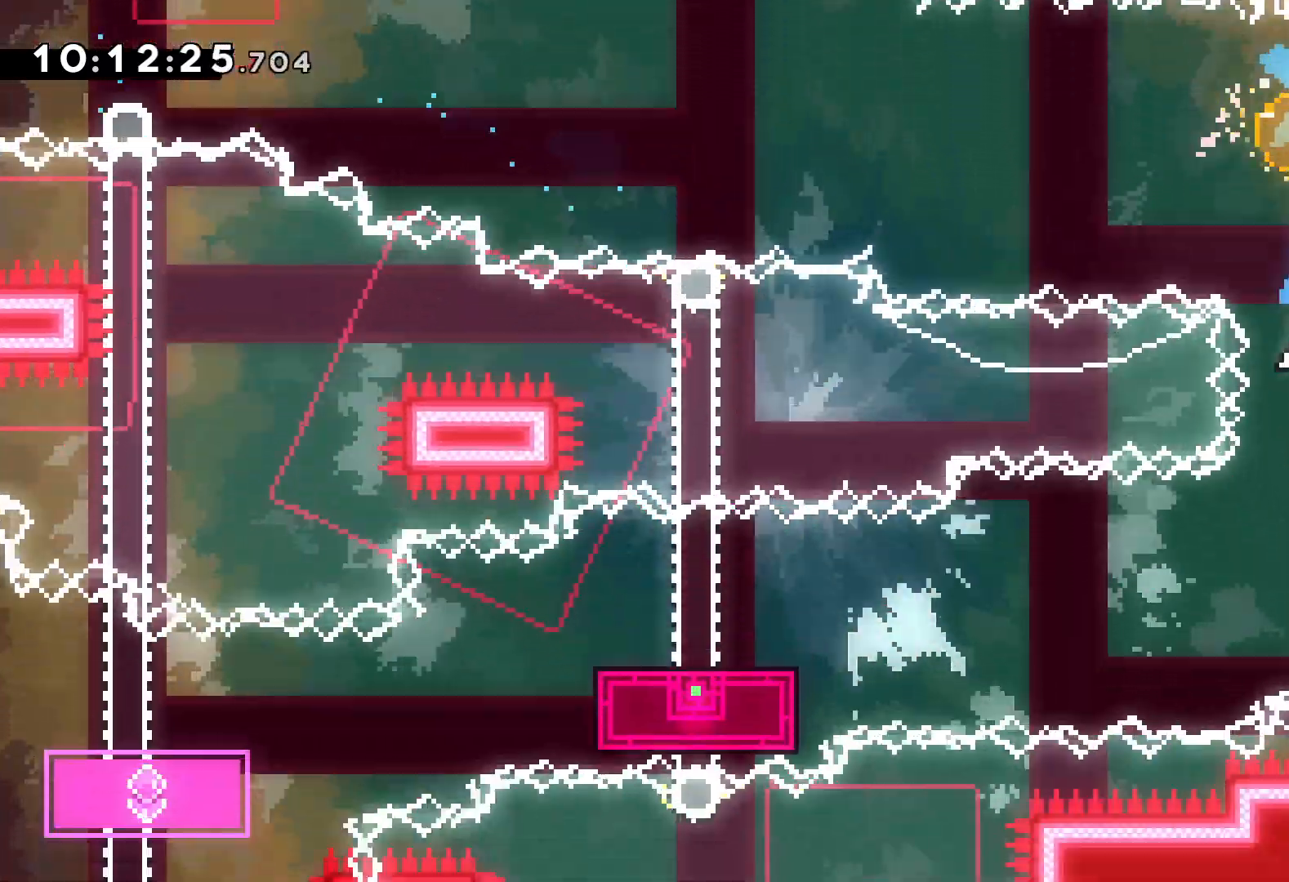
{"keys": ["down", "jump", "left"], "events": [[33, "dash", "down"], [33, "right", "down"], [167, "left", "down"], [183, "dash", "up"], [200, "jump", "down"], [250, "right", "up"]]}
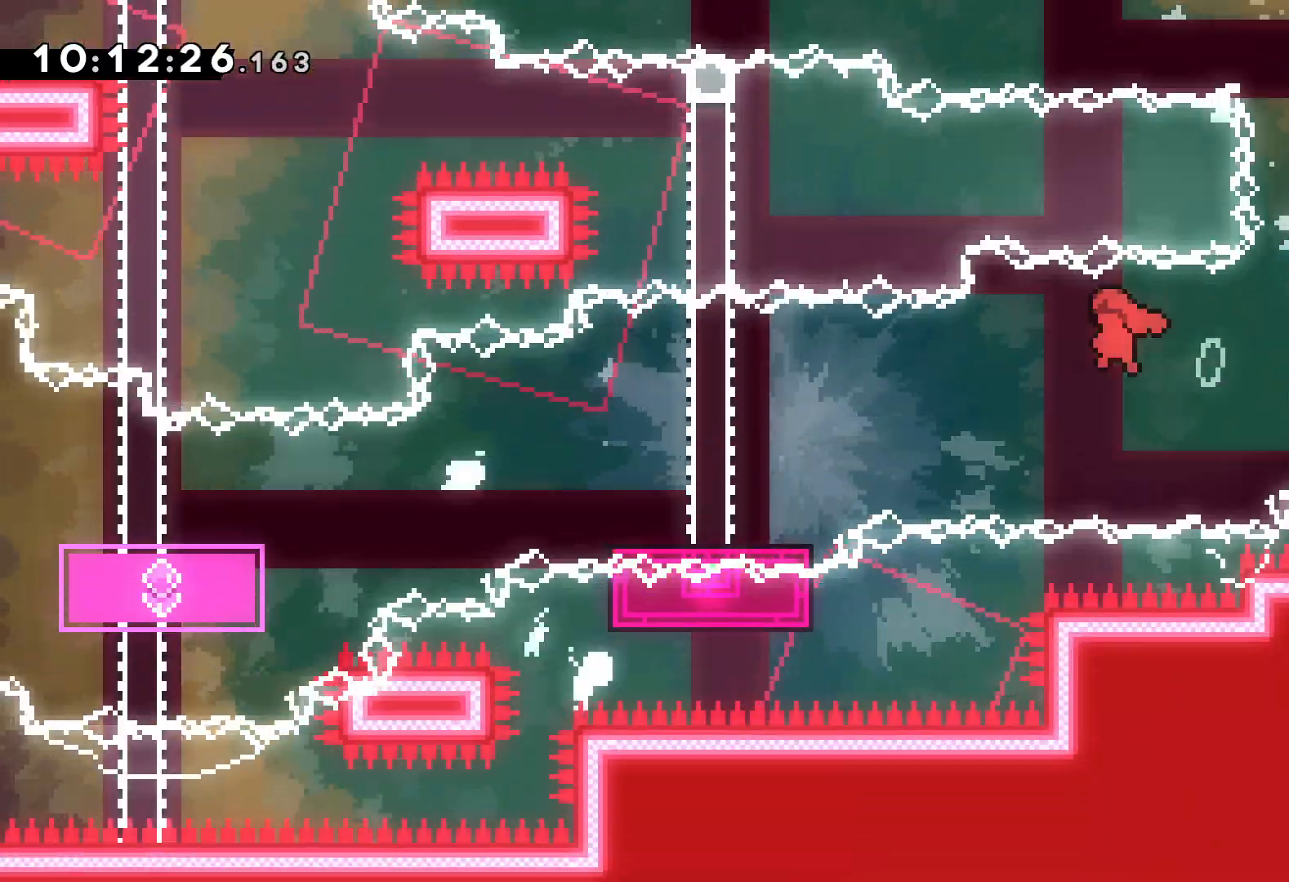
{"keys": ["down", "jump", "left"], "events": [[100, "dash", "down"], [117, "jump", "up"], [283, "dash", "up"], [367, "jump", "down"]]}
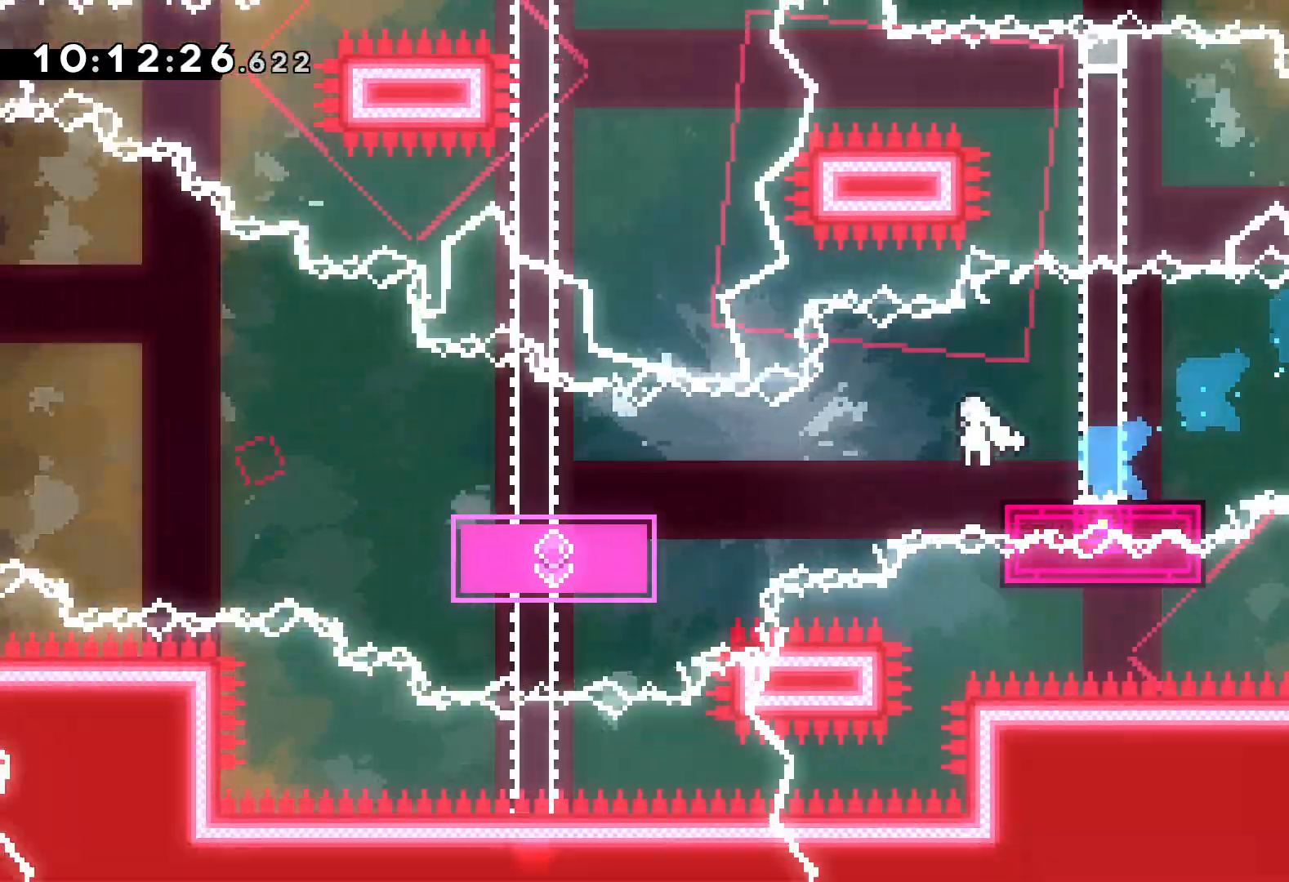
{"keys": ["jump", "left", "up"], "events": [[50, "dash", "down"], [83, "jump", "up"], [233, "dash", "up"], [283, "down", "up"], [383, "up", "down"], [417, "jump", "down"]]}
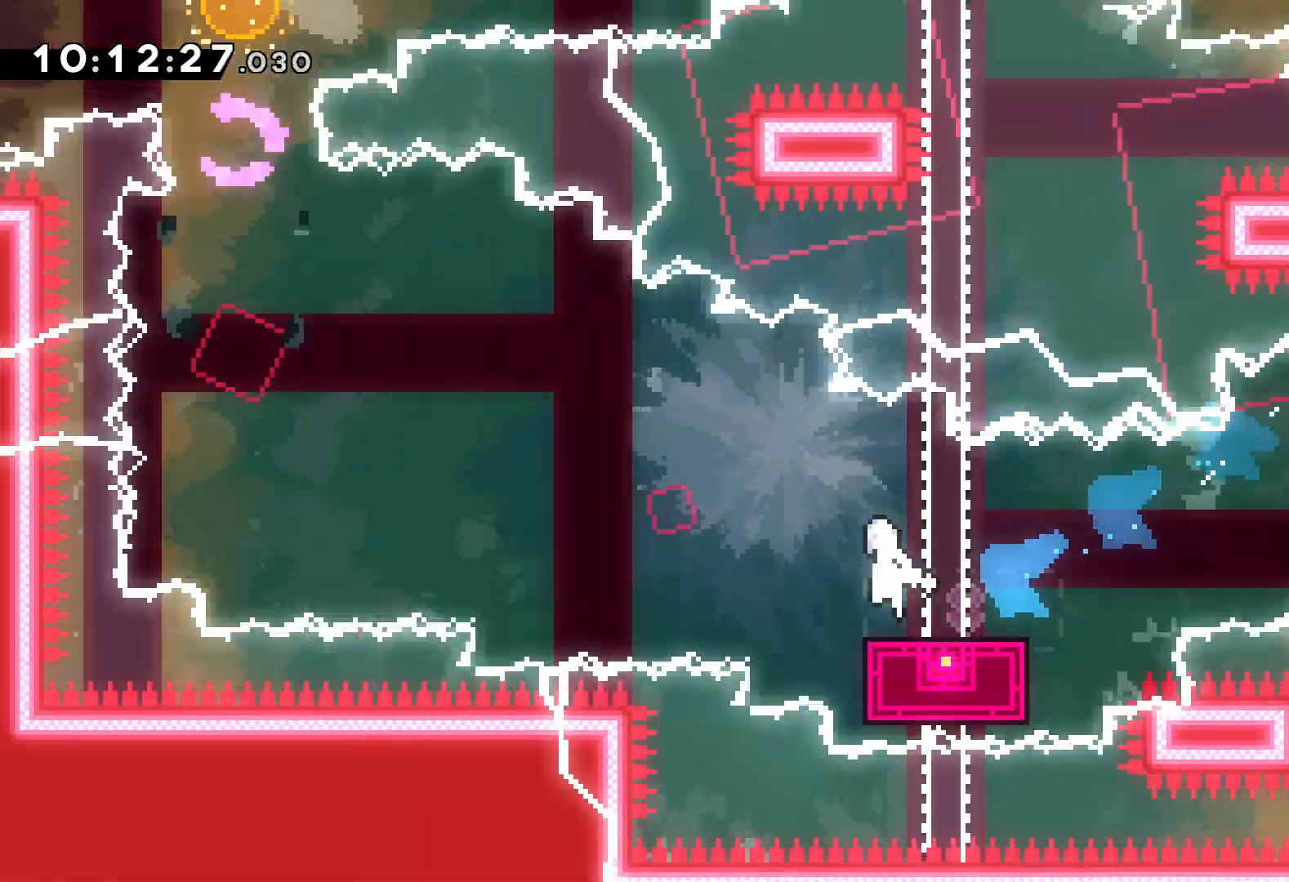
{"keys": ["jump", "left", "up"], "events": []}
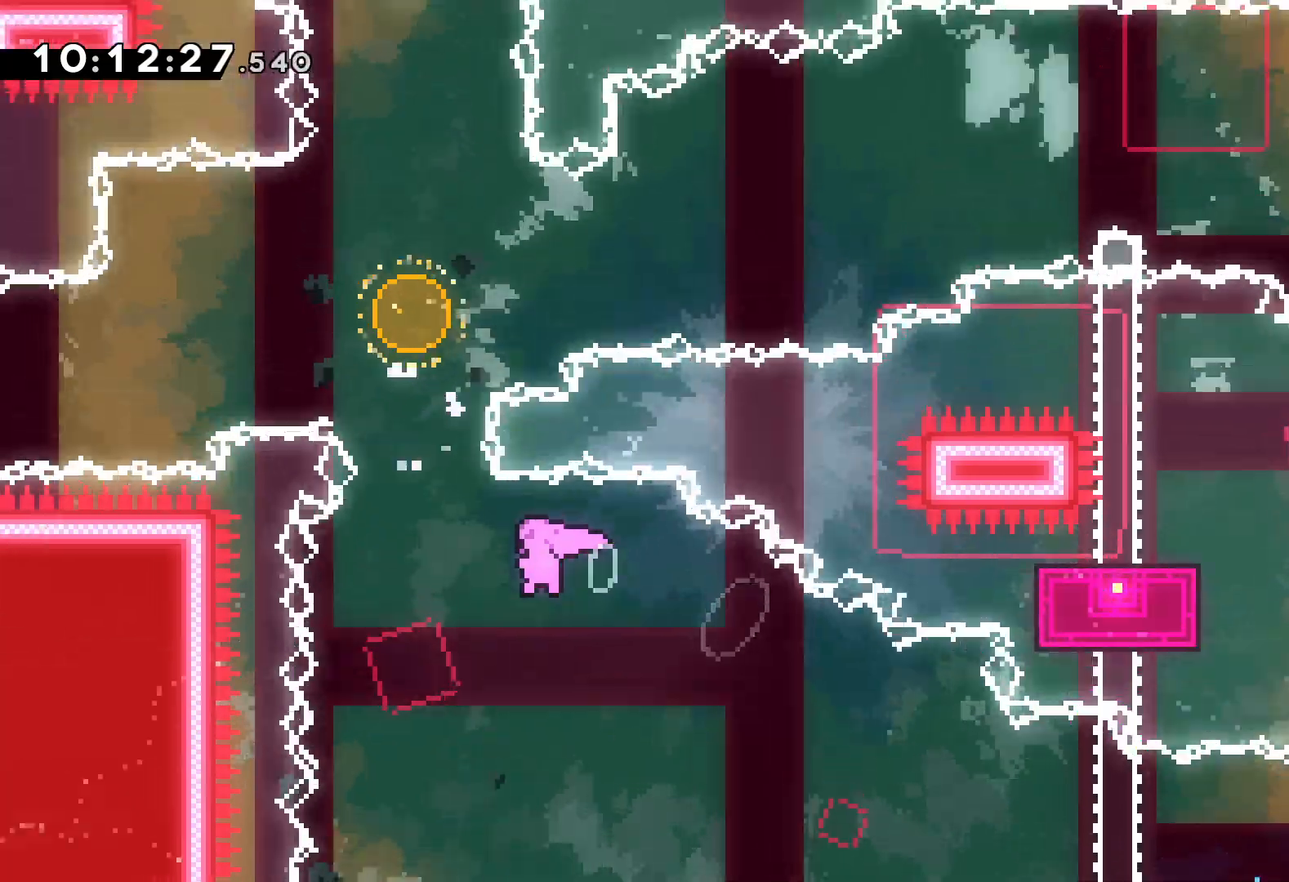
{"keys": ["dash", "up"], "events": [[100, "dash", "down"], [117, "left", "up"], [133, "jump", "up"], [283, "dash", "up"], [450, "dash", "down"]]}
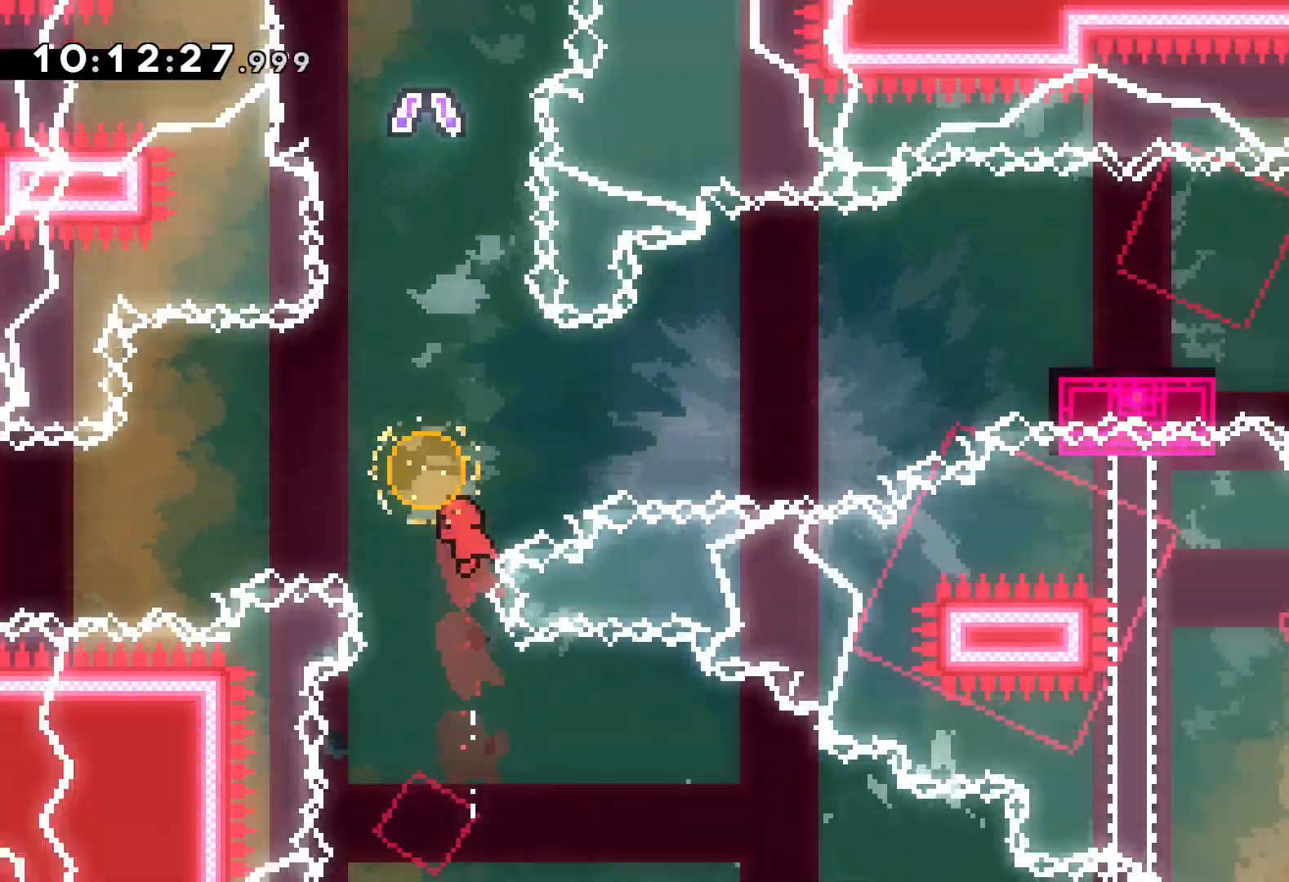
{"keys": ["up"], "events": [[183, "dash", "up"]]}
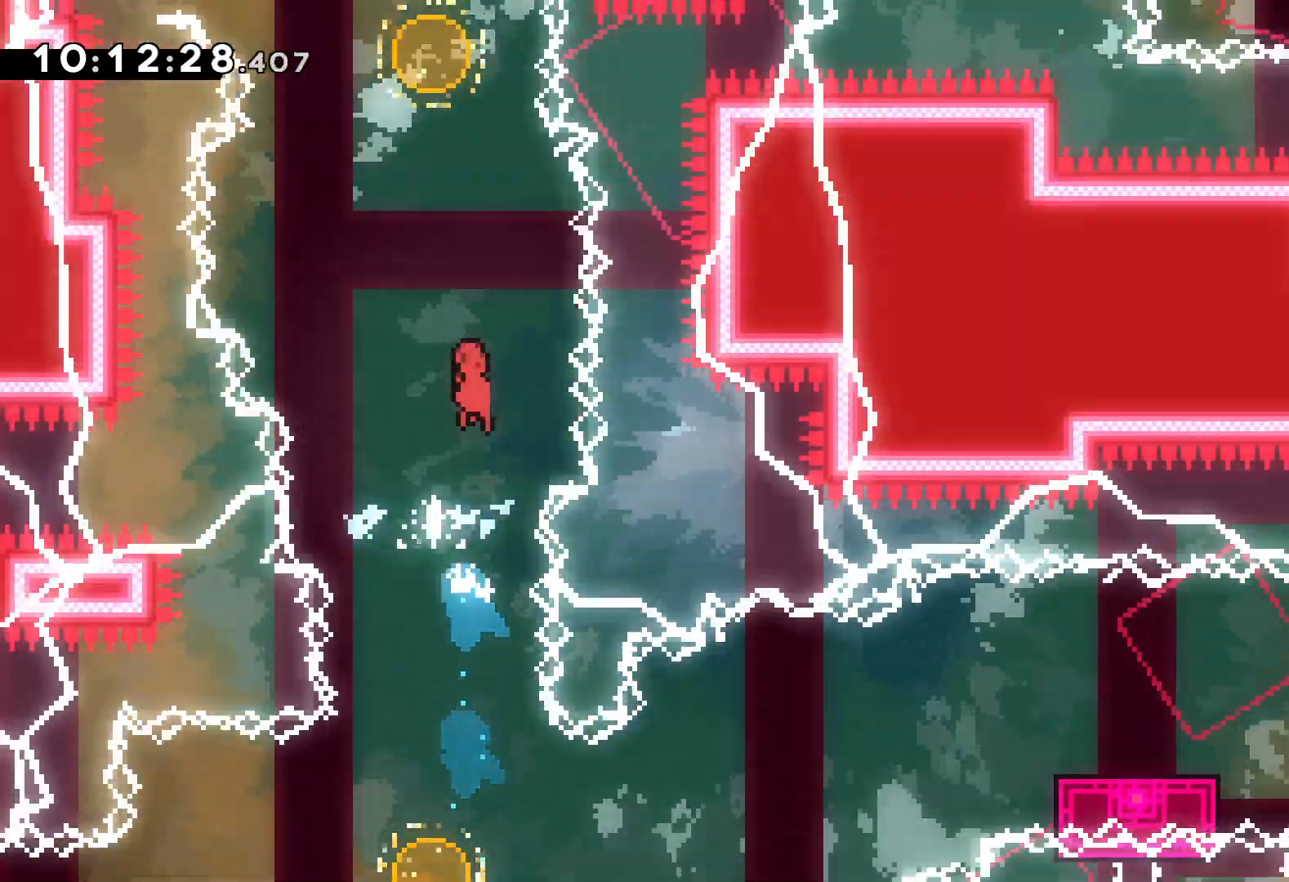
{"keys": ["dash", "left", "right", "up"], "events": [[317, "left", "down"], [333, "dash", "down"], [500, "right", "down"]]}
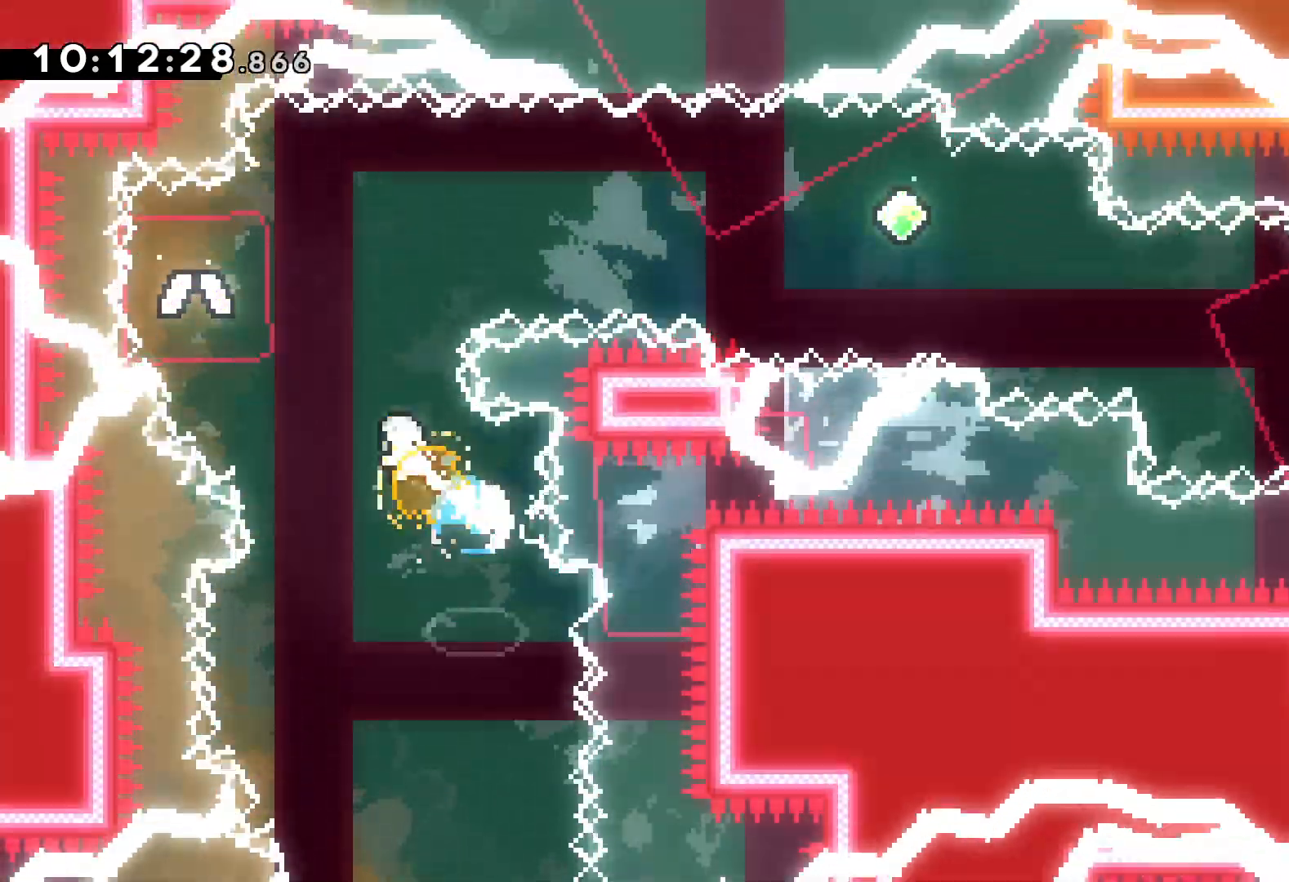
{"keys": ["dash", "down", "right"], "events": [[17, "dash", "up"], [67, "left", "up"], [317, "up", "up"], [433, "down", "down"], [450, "dash", "down"]]}